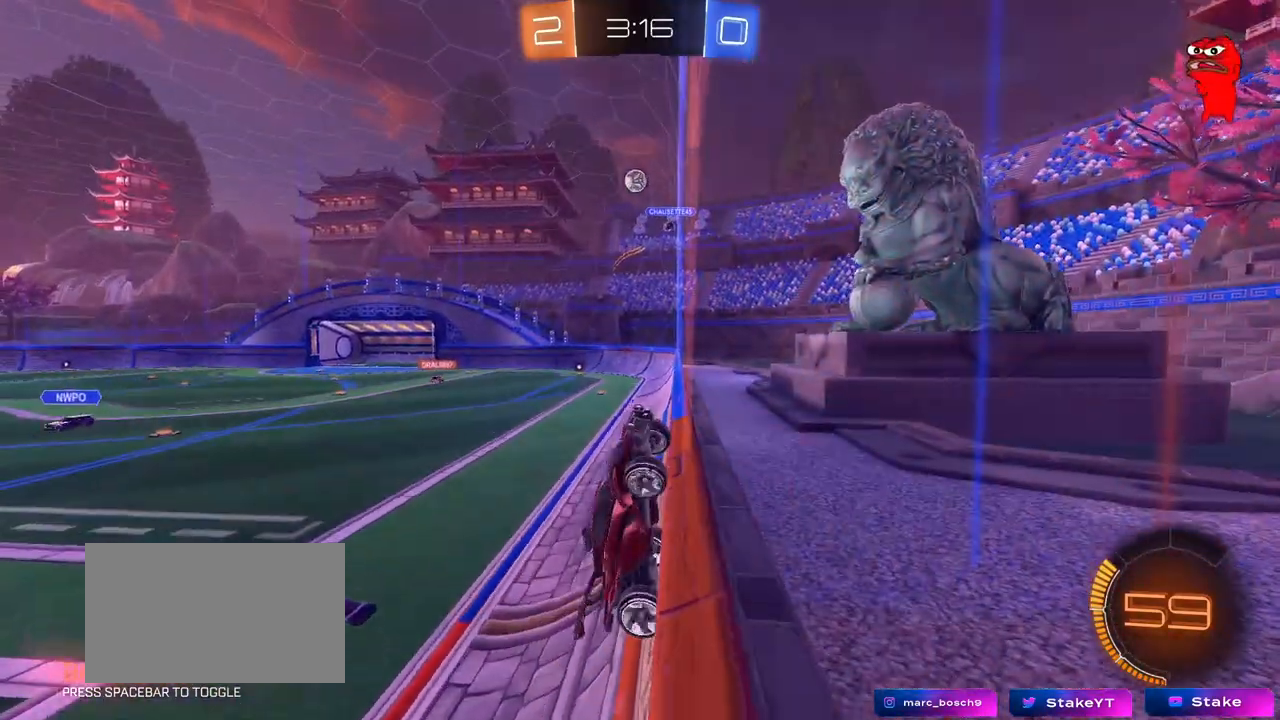
Gameplay with keyboard and mouse; each line is a JSON object with the keys and mouse buttons held at the frame after it. "events" lists presses ("down") and releases ("up") of "1", "2", "3", "4", "5", "a", "alt", "c", "caps_lock", "ctrl", "d", "e", "f", "g", "q", "r", "s", "shift", "space", "t", "tab", "v", "w", "x", "z", "mouse_left", "mouse_wheel" and "mouse_right" between this image and that frame as [ms after this image, input, new state], when the widget could be followed in between. "mouse_left", "mouse_wheel", "mouse_right" = the "left", "wheel", "right" buttons of the "mouse" list. No other keys are recorded. "wheel" means that the mouse wheel is clicked or scrolled. "mouse_move" is the direction in which the mouse moves at that frame (one of eight, or "still"), when it could be read.
{"keys": ["d", "w"], "mouse": [], "mouse_move": "still", "events": [[150, "shift", "down"], [233, "shift", "up"]]}
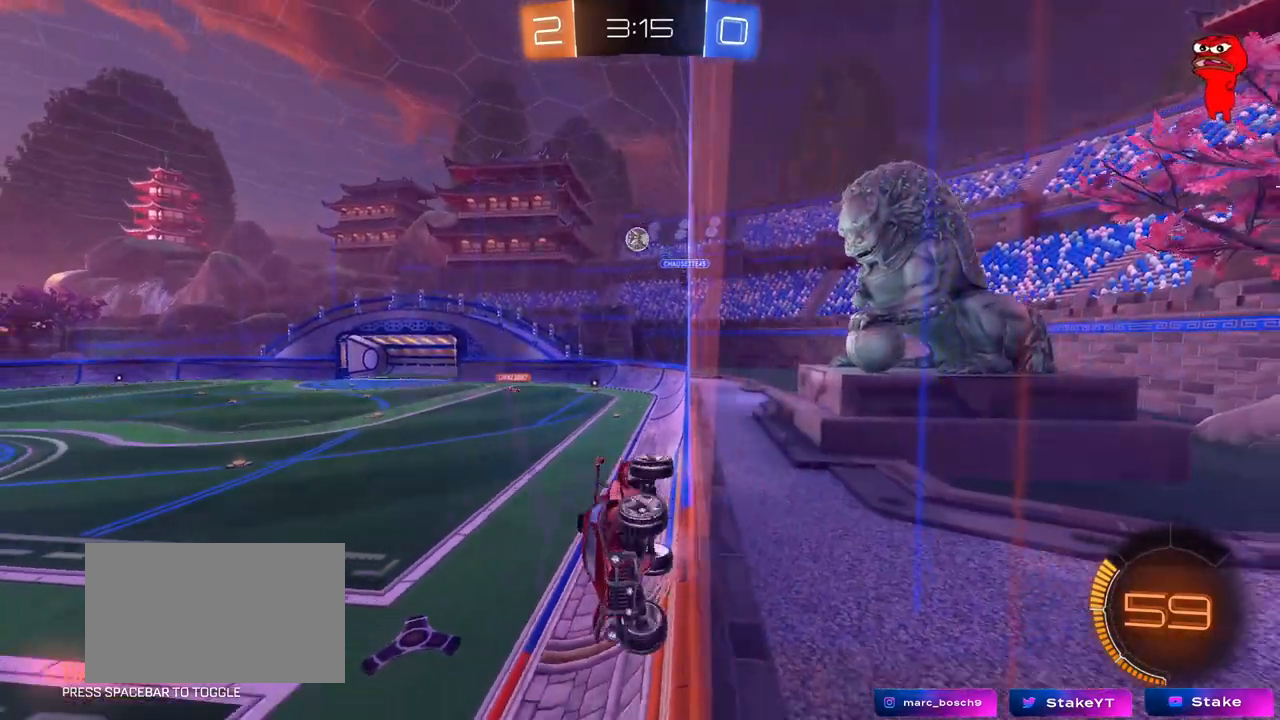
{"keys": ["w"], "mouse": [], "mouse_move": "still", "events": [[300, "d", "up"]]}
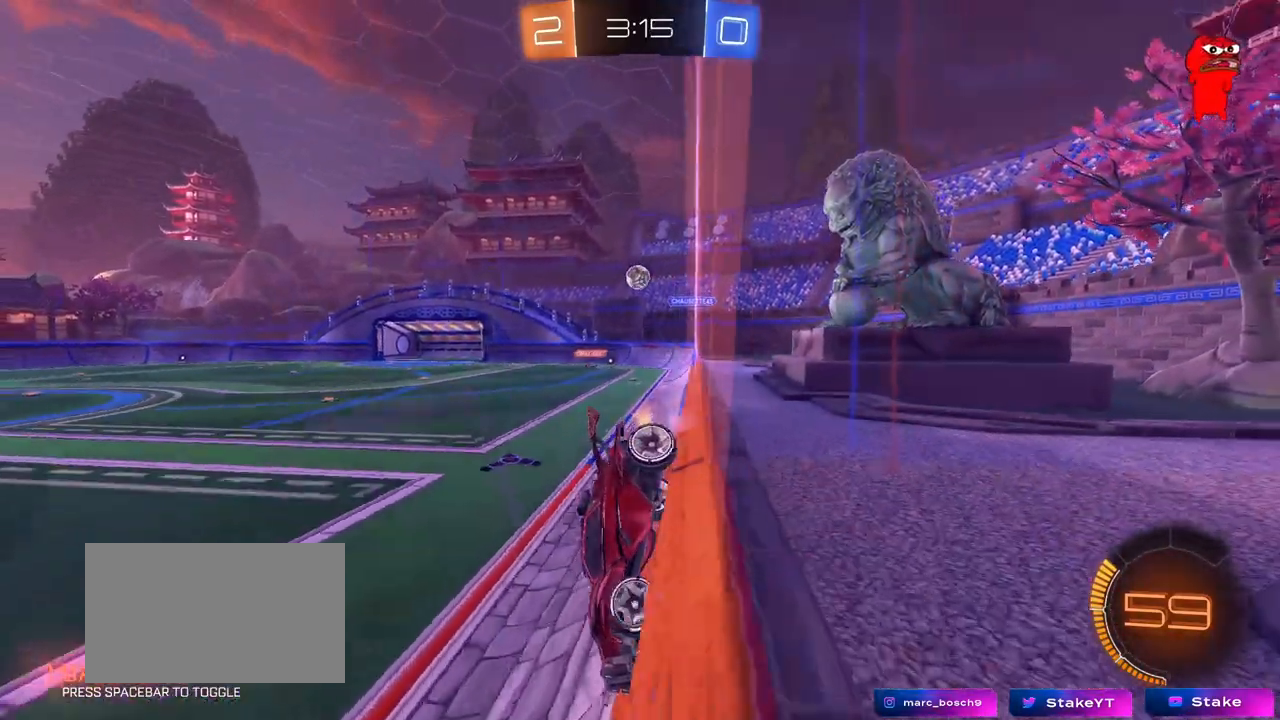
{"keys": ["w"], "mouse": [], "mouse_move": "still", "events": [[267, "d", "down"], [500, "d", "up"]]}
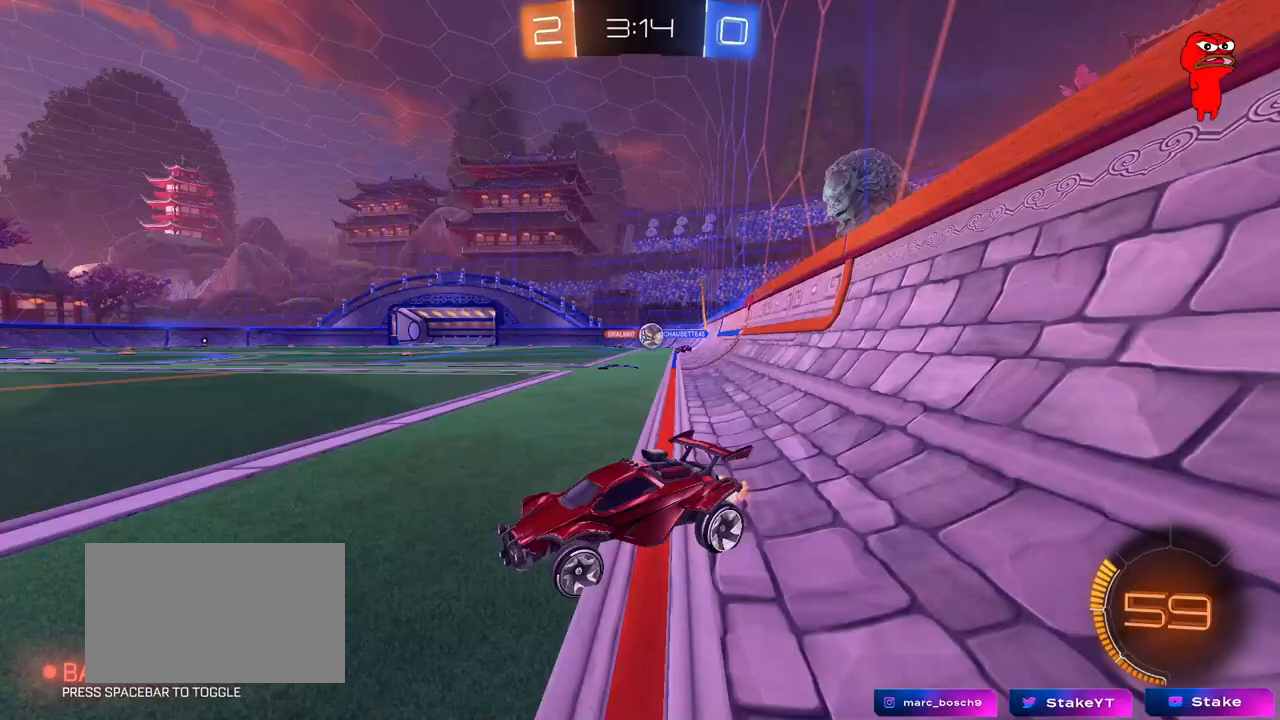
{"keys": ["d"], "mouse": ["right"], "mouse_move": "still", "events": [[100, "mouse_left", "down"], [150, "d", "down"], [283, "d", "up"], [333, "mouse_left", "up"], [433, "d", "down"], [467, "mouse_right", "down"], [467, "w", "up"]]}
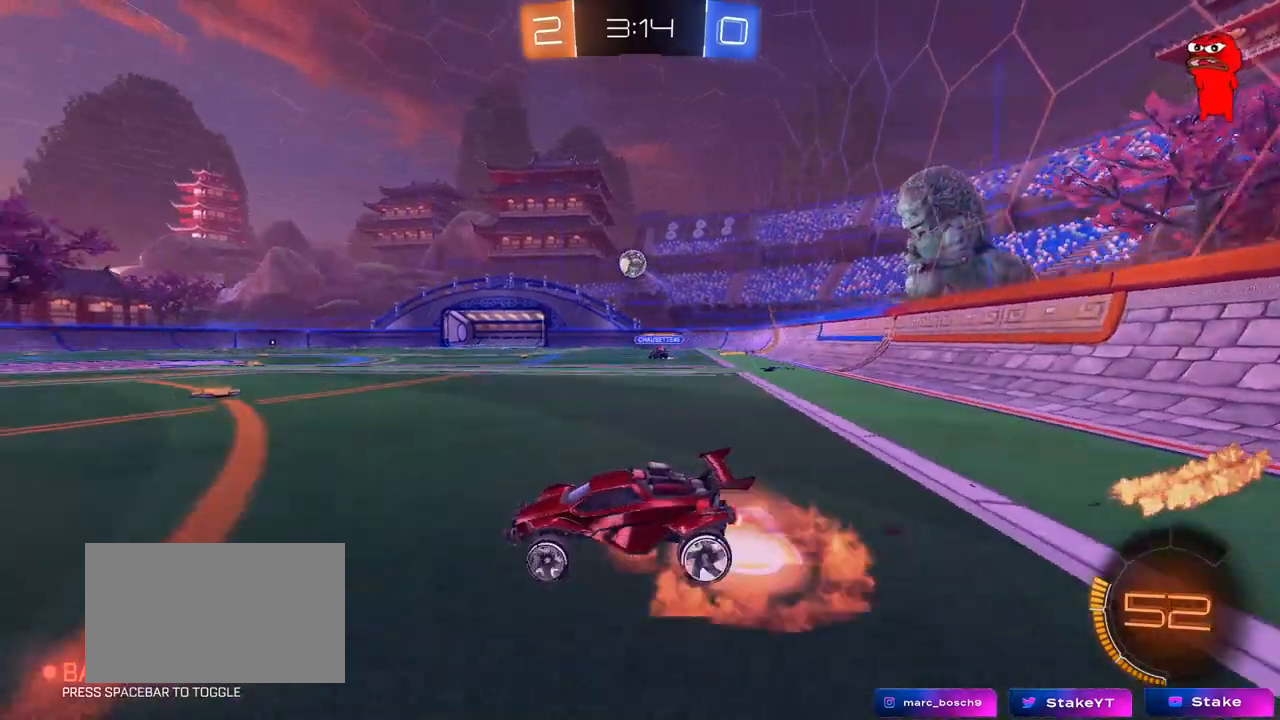
{"keys": ["a"], "mouse": ["left"], "mouse_move": "still", "events": [[17, "s", "down"], [67, "d", "up"], [117, "d", "down"], [117, "mouse_left", "down"], [150, "d", "up"], [217, "mouse_right", "up"], [217, "s", "up"], [250, "mouse_right", "down"], [300, "s", "down"], [350, "a", "down"], [350, "shift", "down"], [400, "s", "up"], [433, "mouse_right", "up"], [483, "shift", "up"]]}
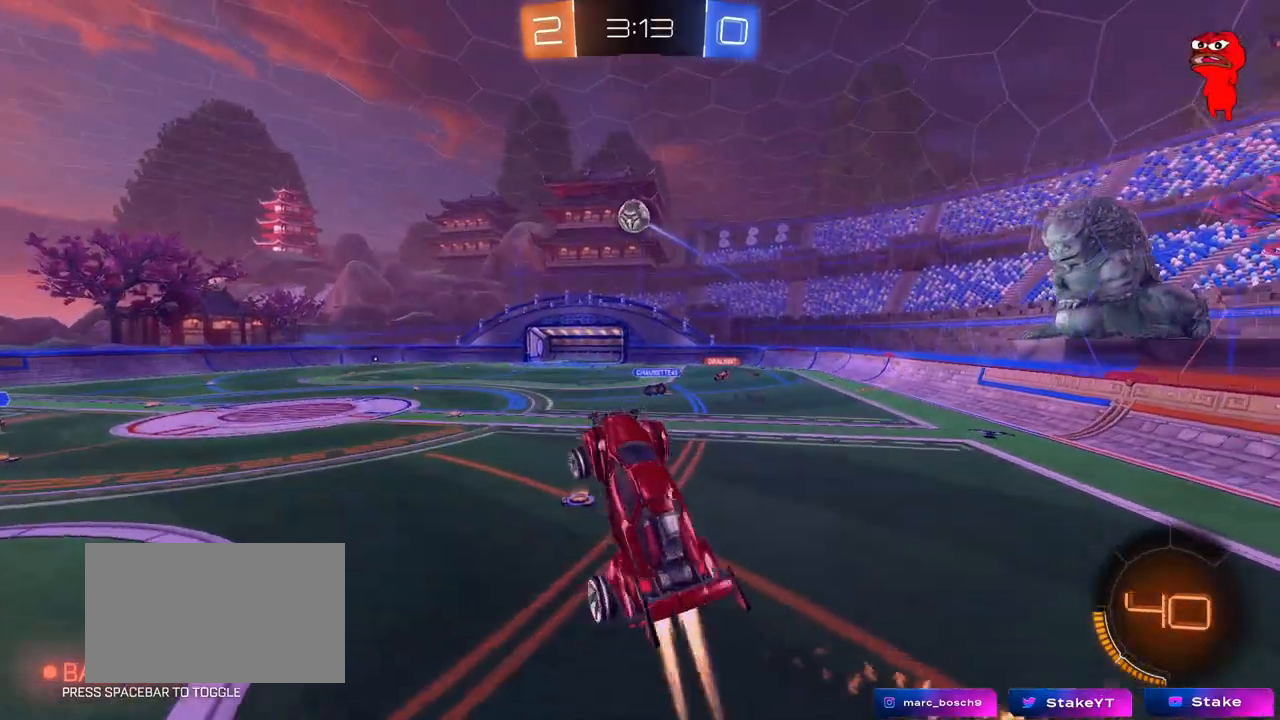
{"keys": [], "mouse": ["left"], "mouse_move": "still", "events": [[33, "w", "down"], [183, "a", "up"], [217, "w", "up"], [317, "d", "down"], [367, "d", "up"], [450, "d", "down"], [500, "d", "up"]]}
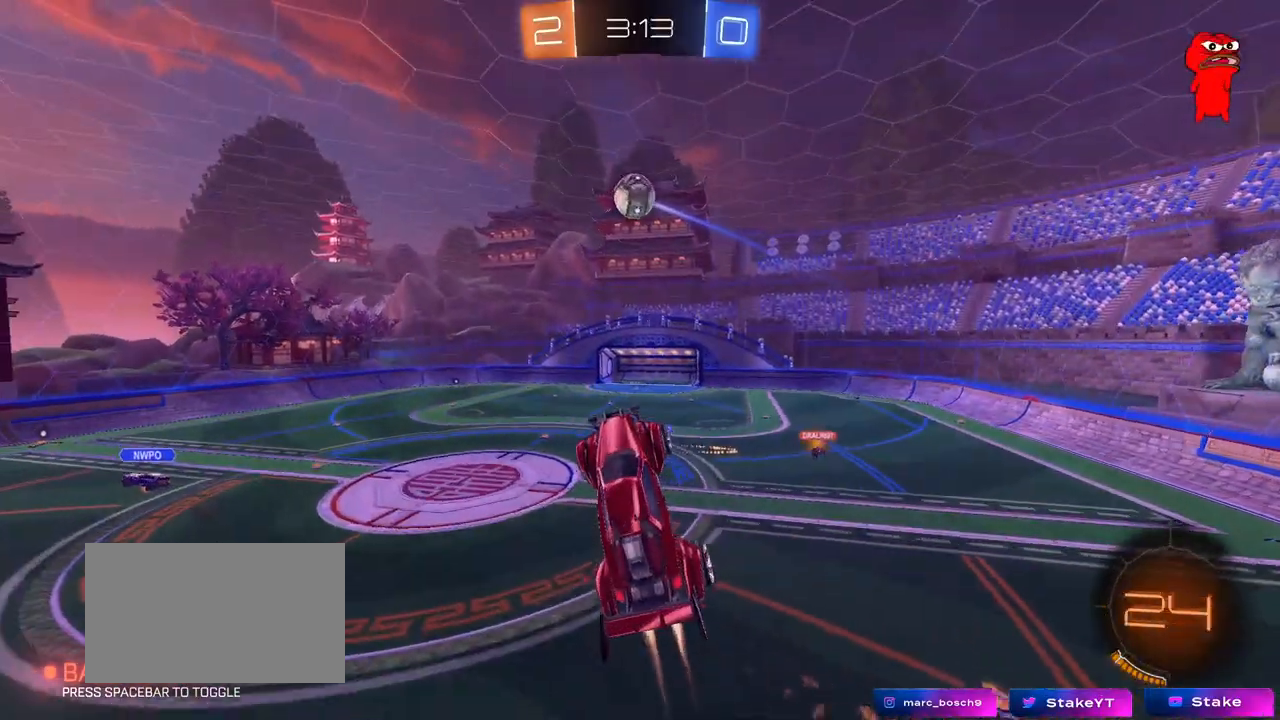
{"keys": ["w"], "mouse": [], "mouse_move": "still", "events": [[100, "a", "down"], [233, "a", "up"], [333, "d", "down"], [333, "mouse_left", "up"], [433, "a", "down"], [433, "w", "down"], [467, "a", "up"], [467, "d", "up"]]}
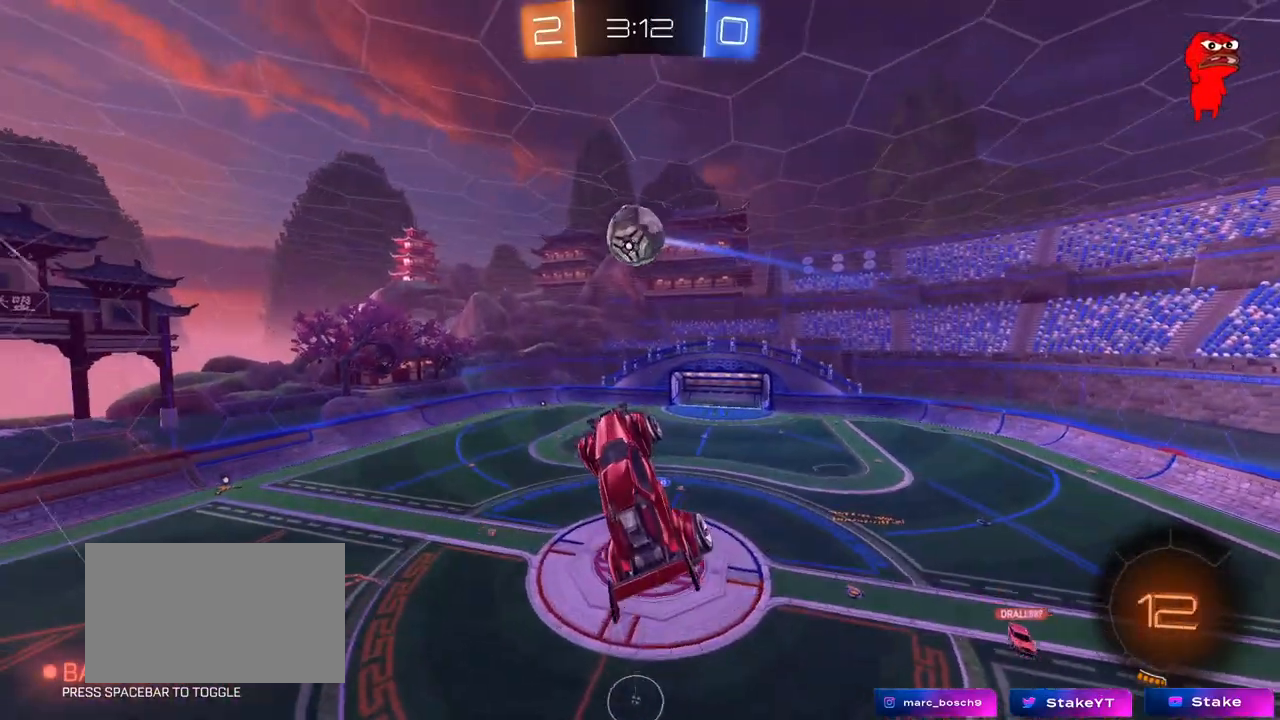
{"keys": ["a", "w"], "mouse": ["left"], "mouse_move": "left", "events": [[67, "w", "up"], [250, "mouse_left", "down"], [300, "a", "down"], [483, "w", "down"]]}
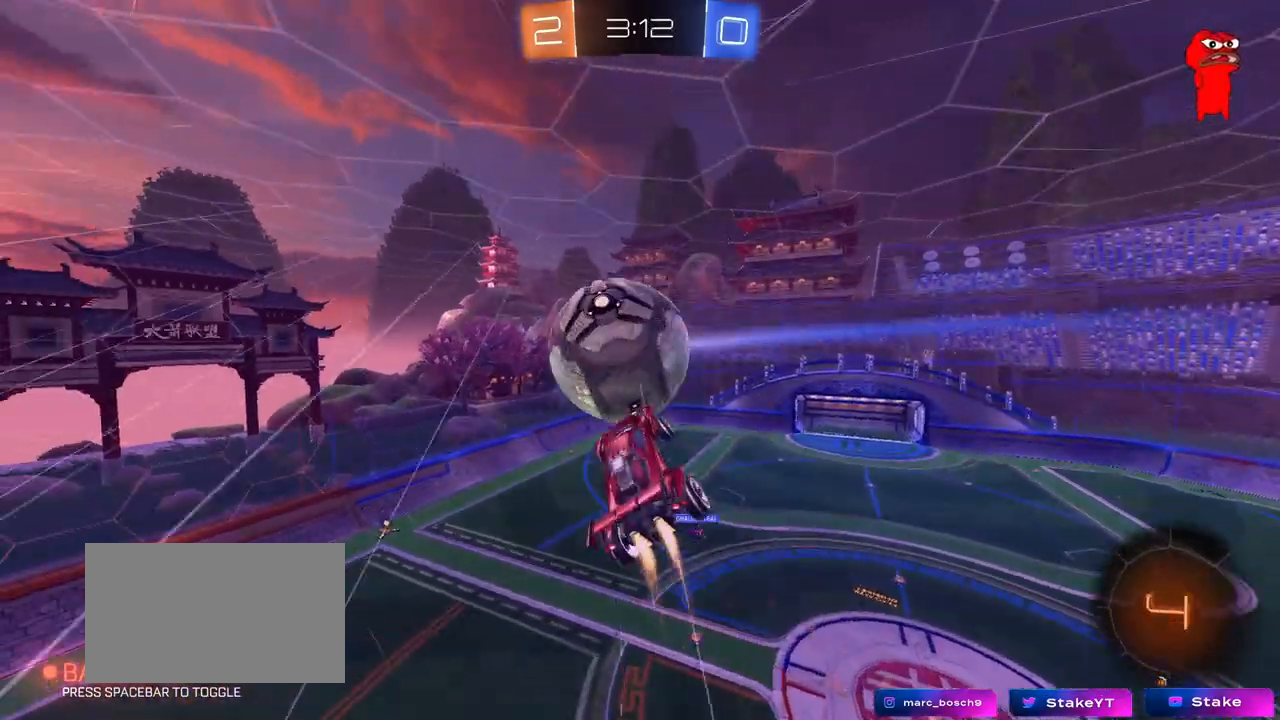
{"keys": ["a", "shift"], "mouse": [], "mouse_move": "still", "events": [[133, "mouse_left", "up"], [217, "shift", "down"], [217, "w", "up"]]}
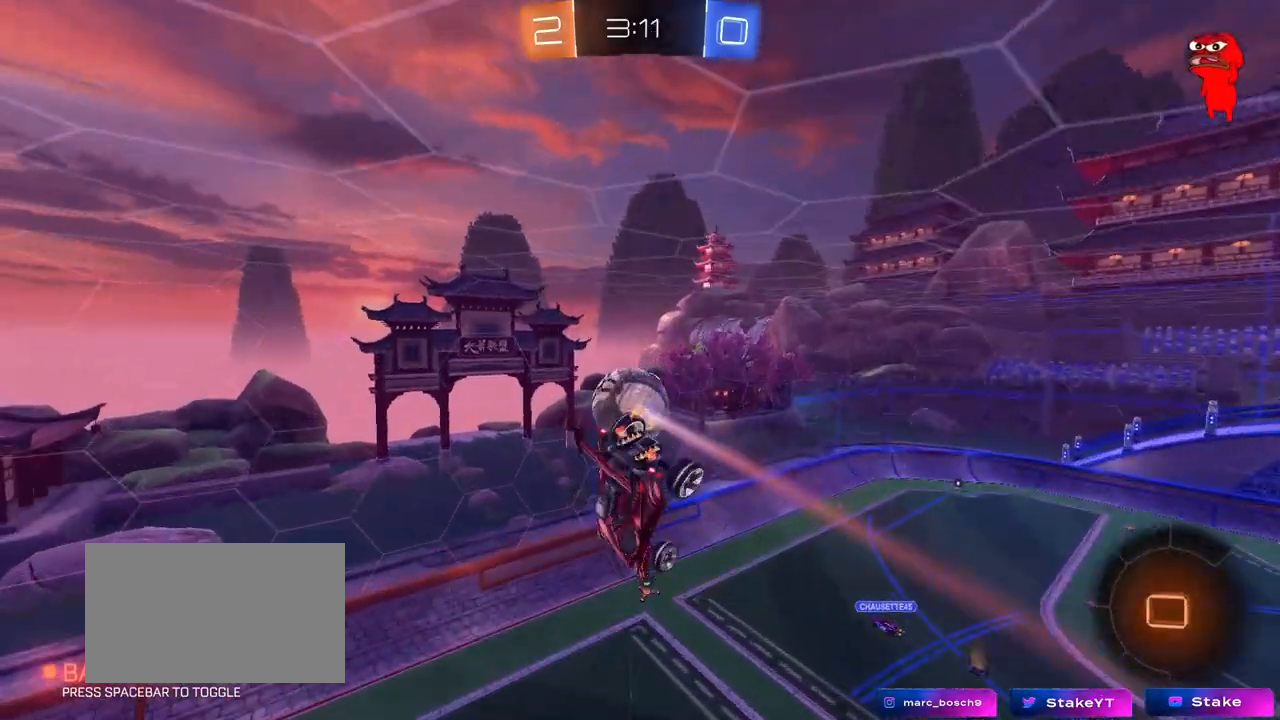
{"keys": ["s"], "mouse": [], "mouse_move": "up", "events": [[183, "a", "up"], [183, "shift", "up"], [467, "s", "down"]]}
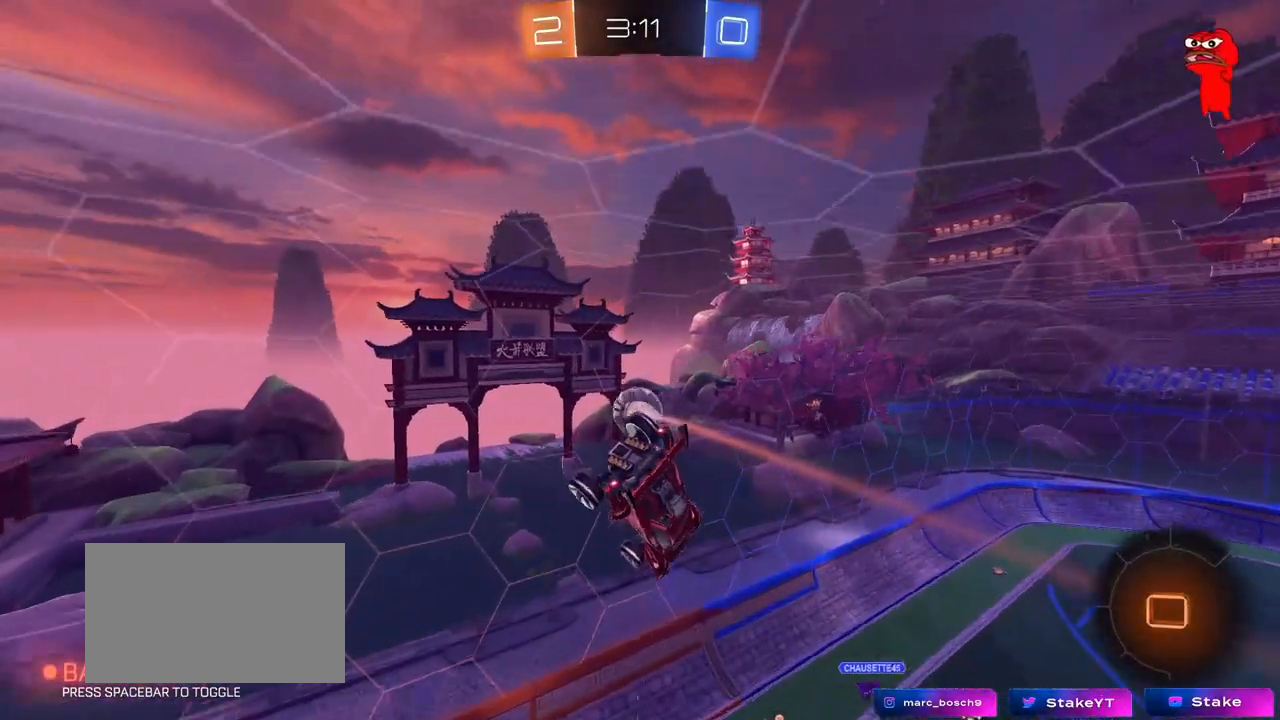
{"keys": ["w"], "mouse": [], "mouse_move": "still", "events": [[67, "a", "down"], [117, "a", "up"], [117, "s", "up"], [250, "d", "down"], [400, "w", "down"], [483, "d", "up"]]}
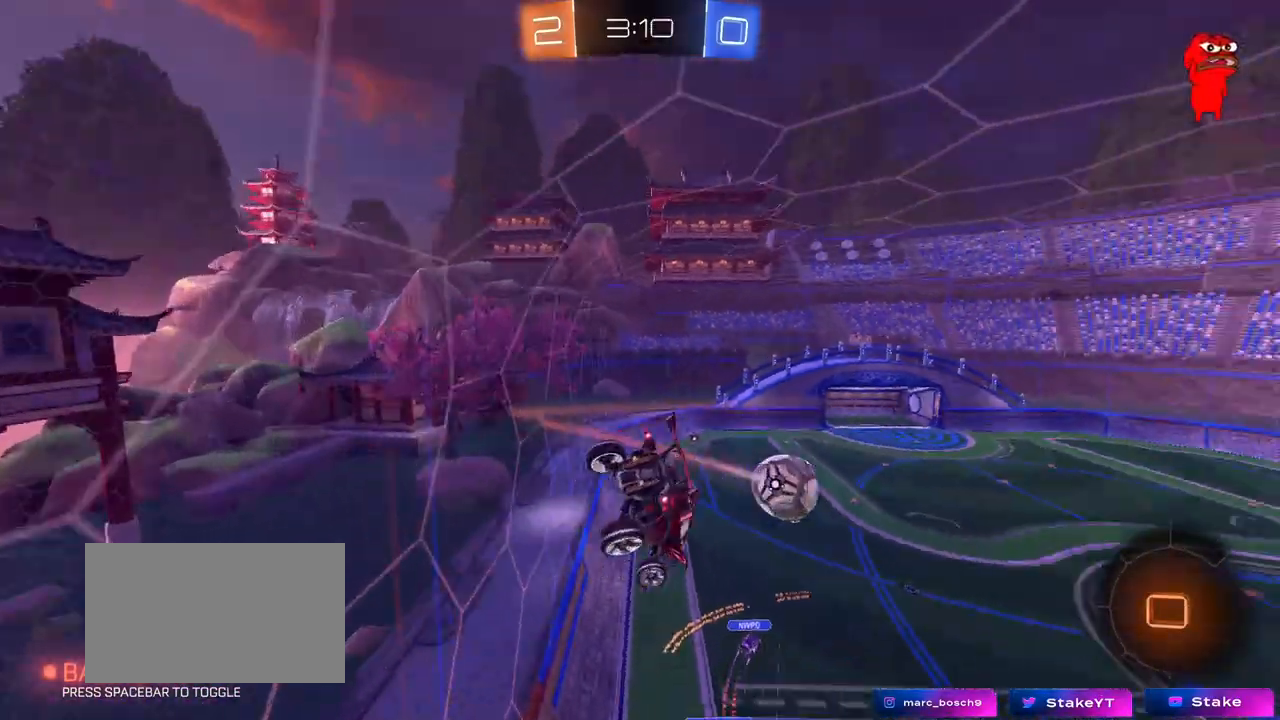
{"keys": ["d", "w"], "mouse": [], "mouse_move": "still", "events": [[133, "d", "down"]]}
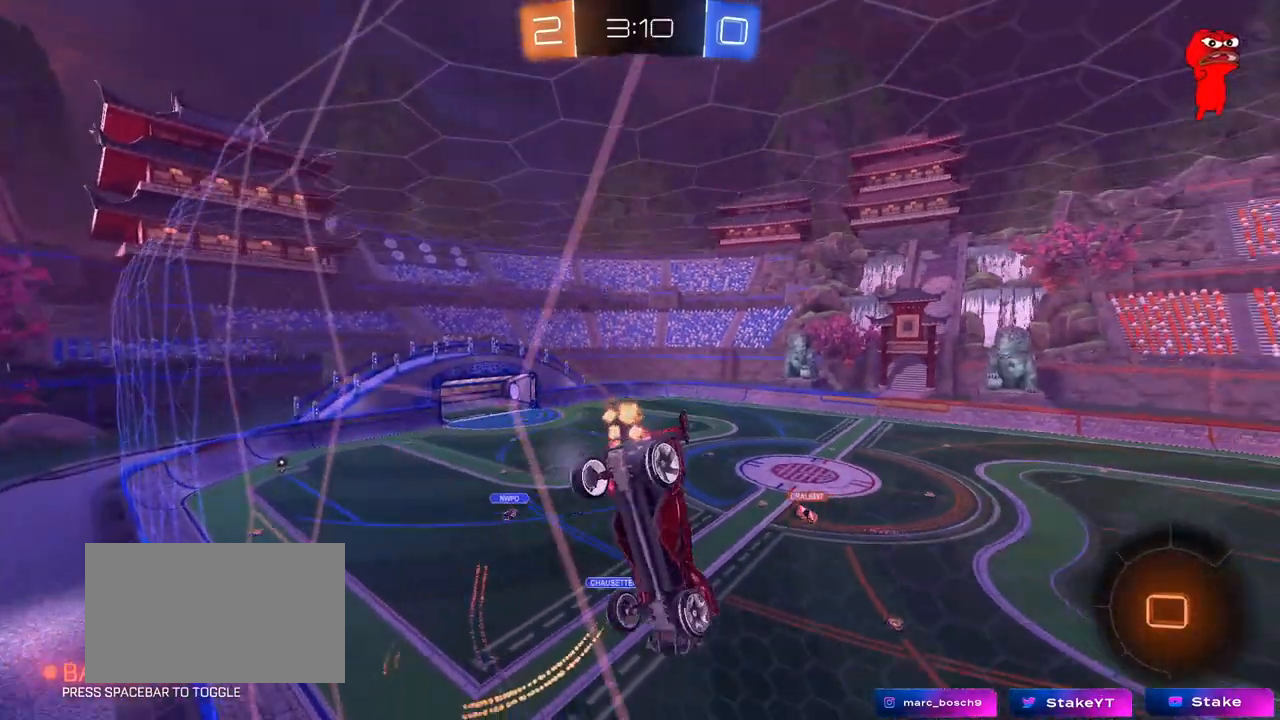
{"keys": ["d", "w"], "mouse": [], "mouse_move": "still", "events": []}
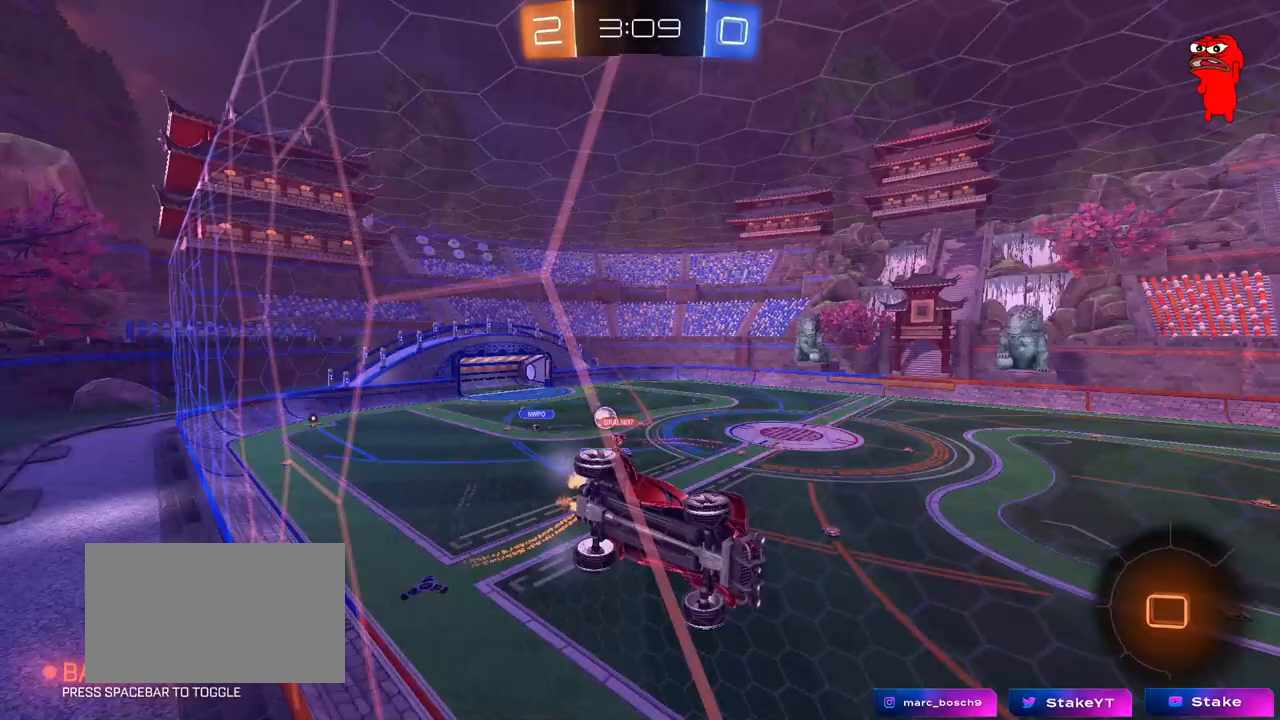
{"keys": [], "mouse": [], "mouse_move": "still", "events": [[17, "d", "up"], [17, "w", "up"], [67, "mouse_left", "down"], [67, "mouse_right", "down"], [167, "d", "down"], [167, "s", "down"], [217, "mouse_left", "up"], [217, "mouse_right", "up"], [217, "shift", "down"], [300, "s", "up"], [400, "d", "up"], [433, "shift", "up"]]}
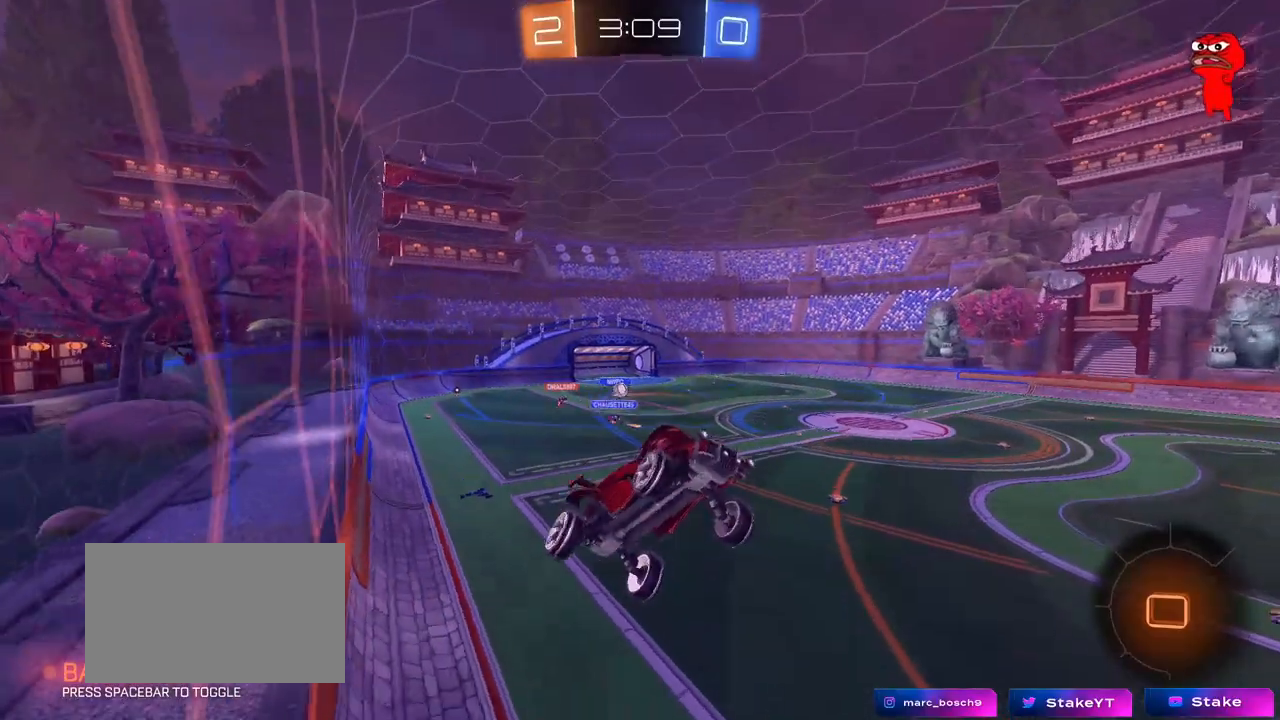
{"keys": [], "mouse": [], "mouse_move": "still", "events": [[33, "a", "down"], [133, "a", "up"], [167, "d", "down"], [217, "shift", "down"], [317, "shift", "up"], [367, "d", "up"], [367, "space", "down"], [500, "space", "up"]]}
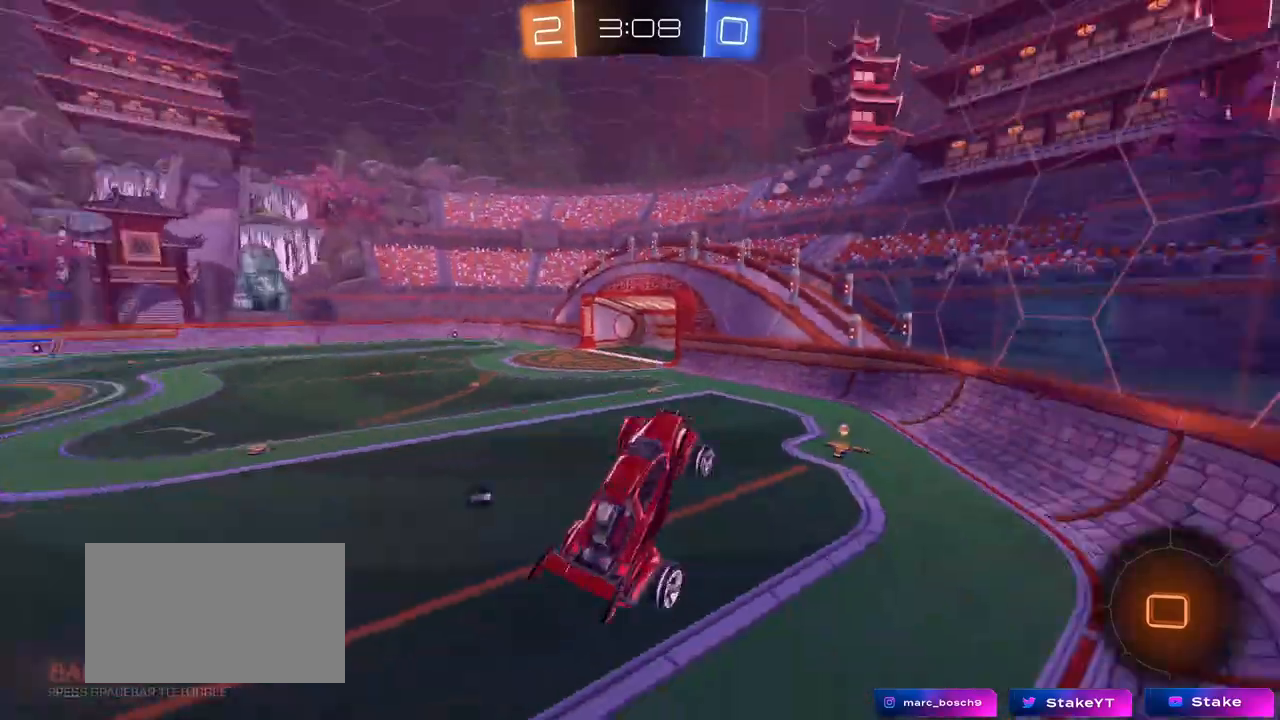
{"keys": ["w"], "mouse": ["right"], "mouse_move": "still", "events": [[100, "a", "down"], [150, "a", "up"], [150, "w", "down"], [383, "mouse_right", "down"]]}
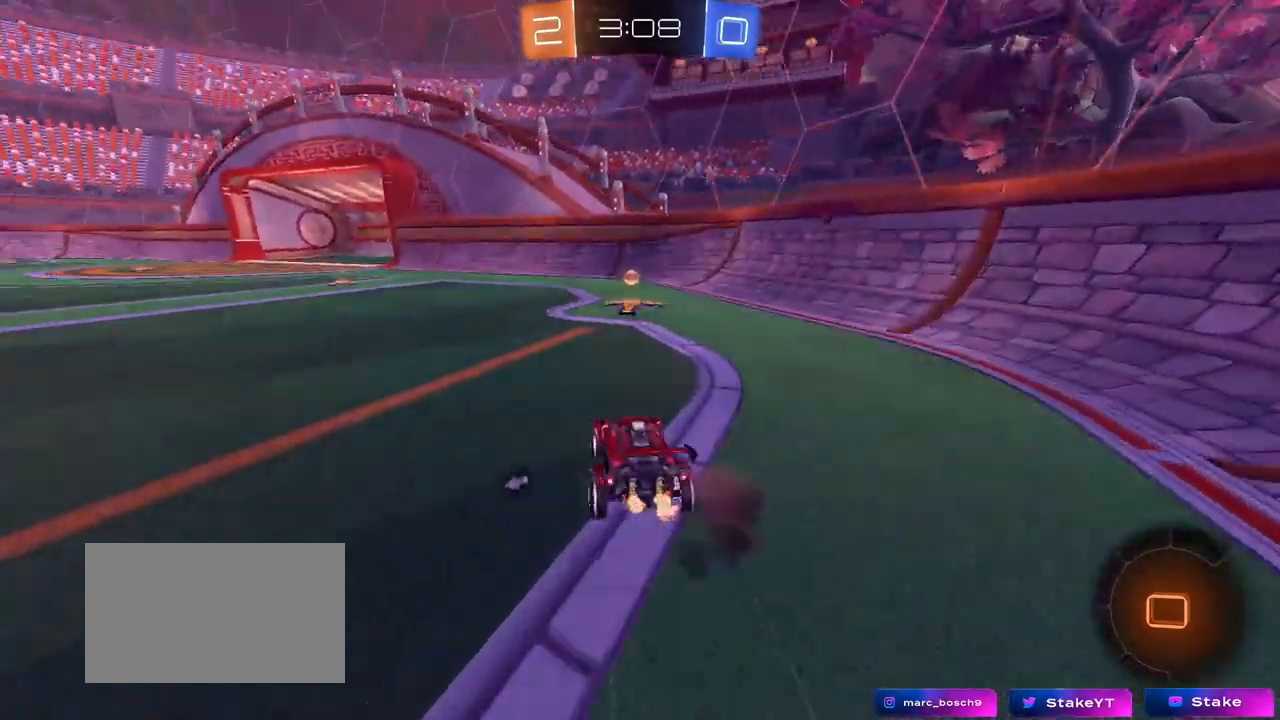
{"keys": ["a", "w"], "mouse": ["left"], "mouse_move": "still", "events": [[17, "d", "down"], [17, "mouse_left", "down"], [67, "mouse_right", "up"], [117, "d", "up"], [150, "a", "down"], [200, "shift", "down"], [200, "space", "down"], [300, "space", "up"], [350, "shift", "up"]]}
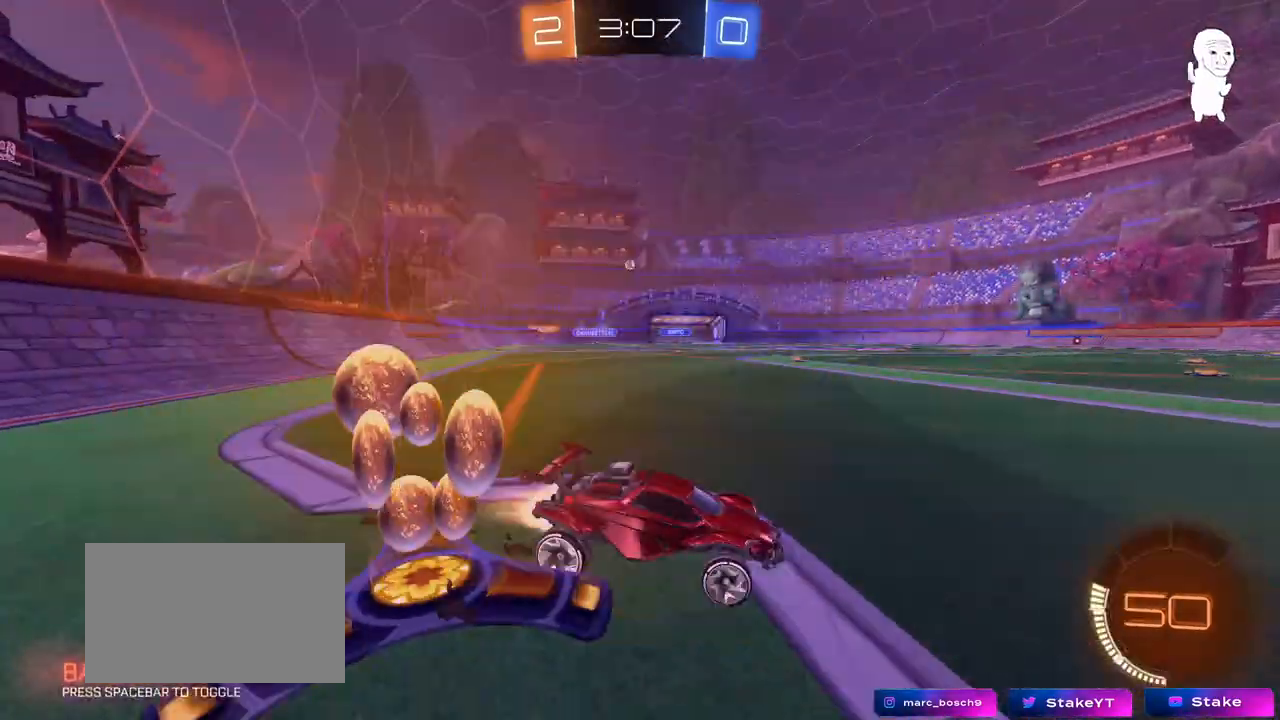
{"keys": ["a", "w"], "mouse": ["left"], "mouse_move": "still", "events": [[33, "mouse_left", "up"], [217, "mouse_left", "down"]]}
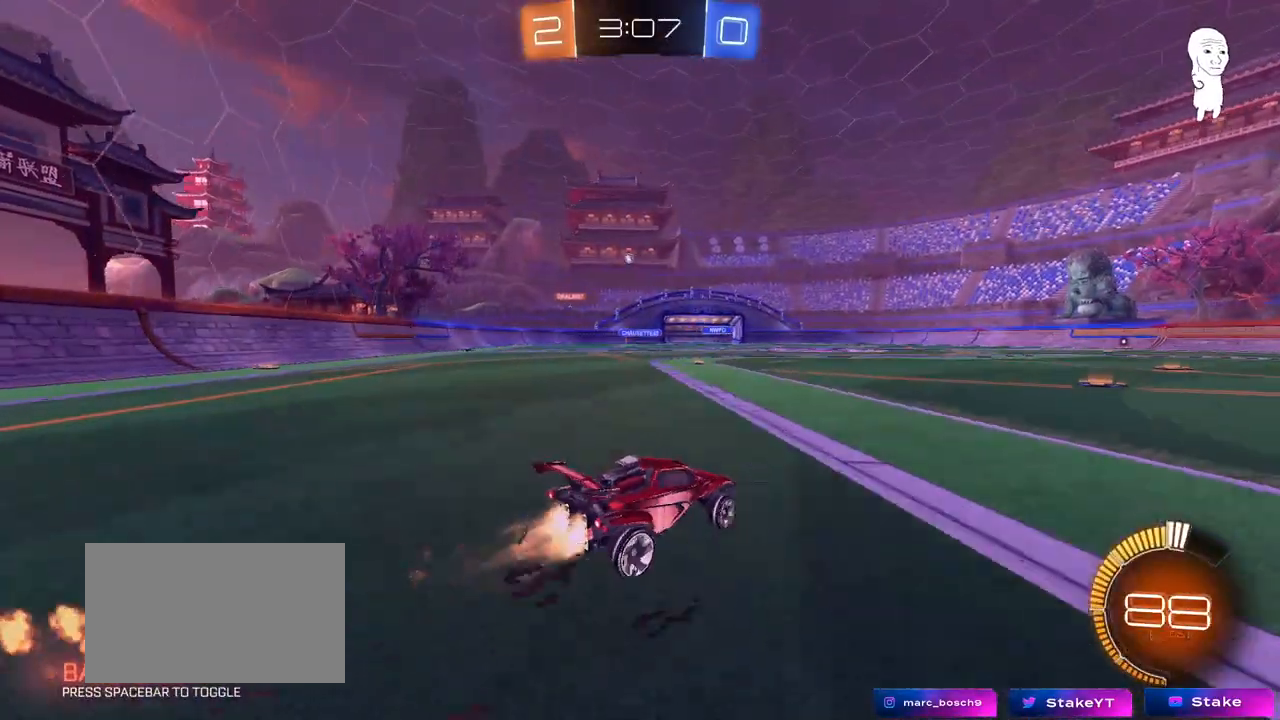
{"keys": ["a", "s", "shift"], "mouse": [], "mouse_move": "still", "events": [[50, "a", "up"], [100, "mouse_right", "down"], [150, "a", "down"], [150, "shift", "down"], [183, "mouse_right", "up"], [233, "mouse_right", "down"], [283, "s", "down"], [283, "w", "up"], [333, "mouse_left", "up"], [383, "mouse_right", "up"]]}
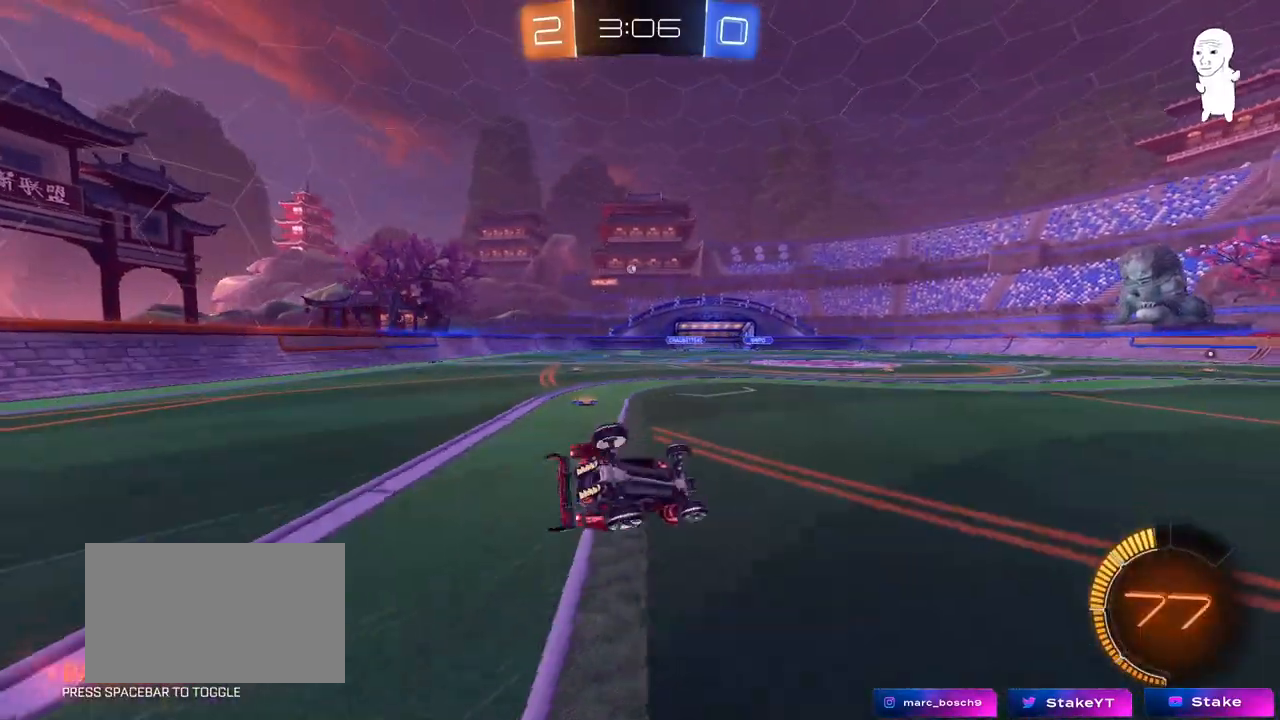
{"keys": ["a", "s", "shift"], "mouse": [], "mouse_move": "still", "events": [[117, "s", "up"], [200, "s", "down"]]}
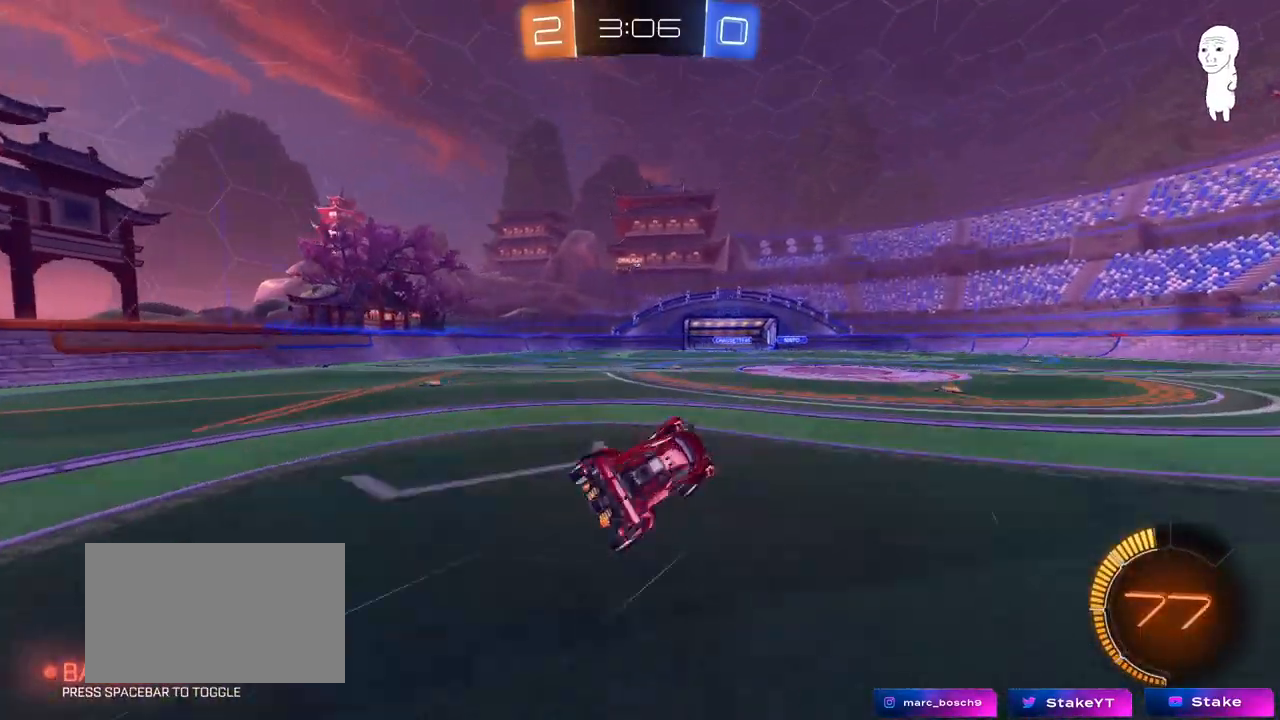
{"keys": ["d", "w"], "mouse": [], "mouse_move": "still", "events": [[83, "s", "up"], [83, "shift", "up"], [133, "a", "up"], [167, "d", "down"], [317, "d", "up"], [367, "w", "down"], [400, "d", "down"]]}
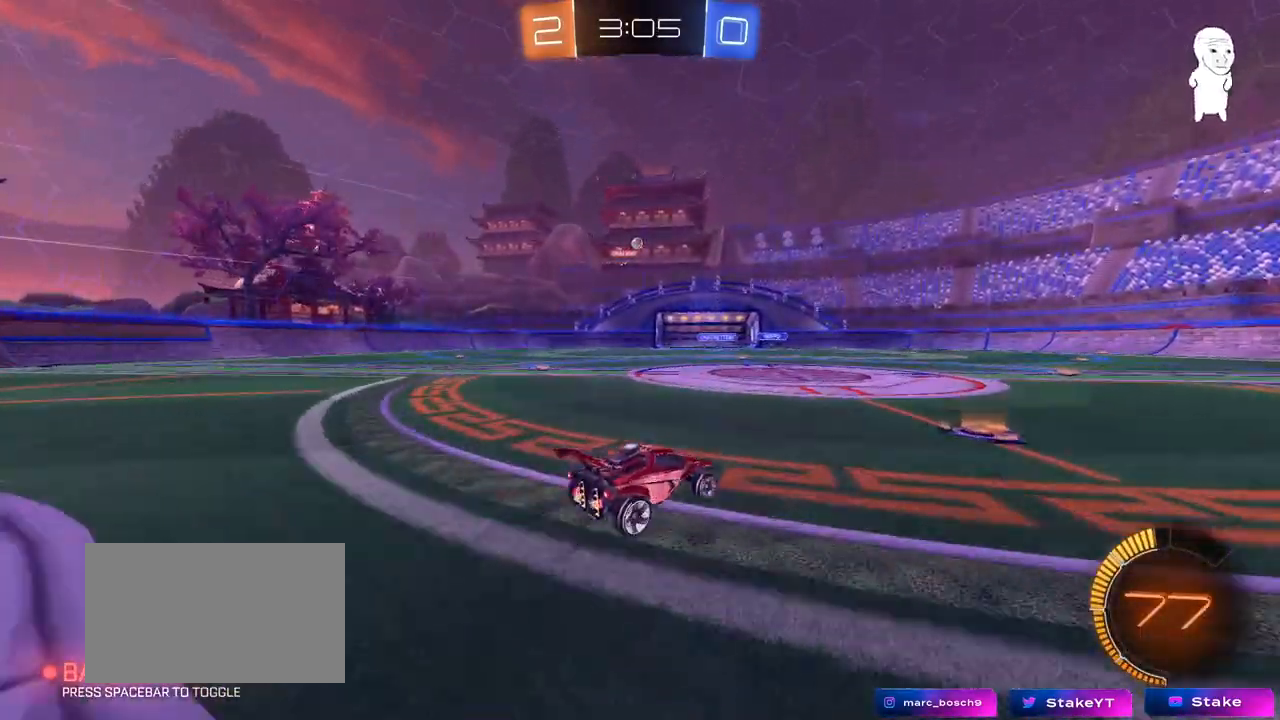
{"keys": ["a", "w"], "mouse": [], "mouse_move": "still", "events": [[150, "d", "up"], [467, "a", "down"]]}
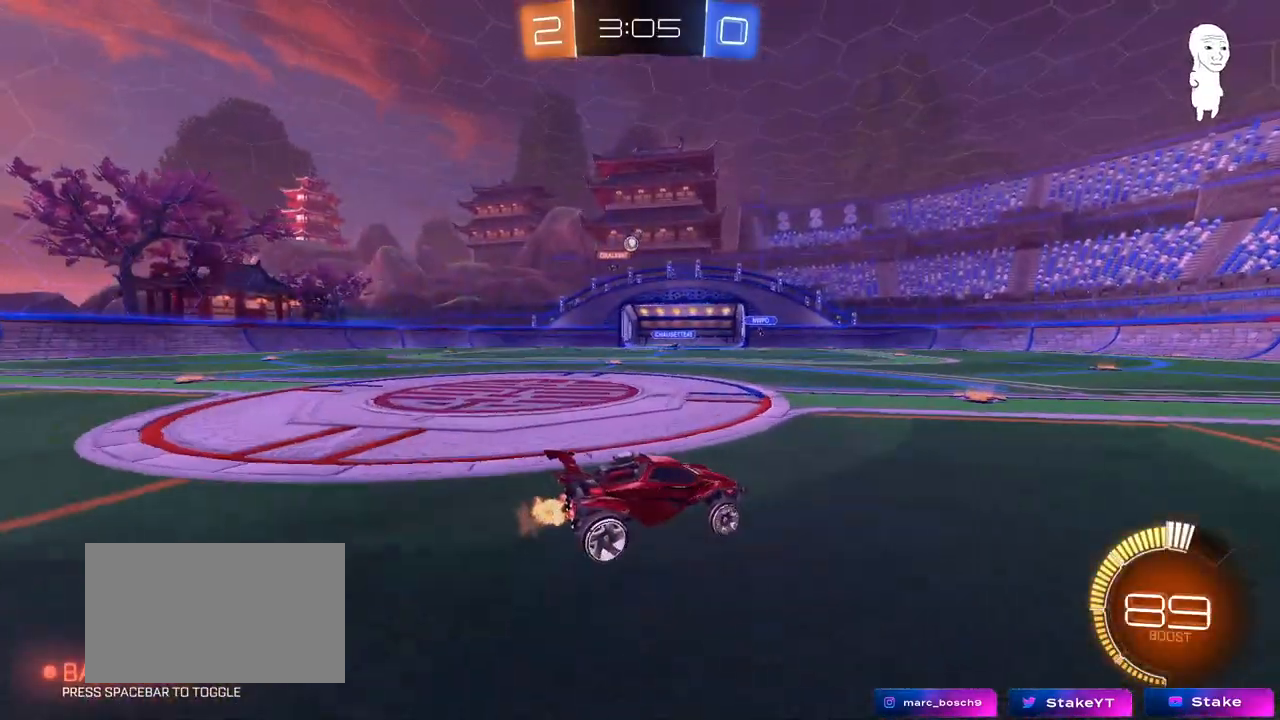
{"keys": ["a", "w"], "mouse": [], "mouse_move": "still", "events": [[117, "a", "up"], [350, "a", "down"]]}
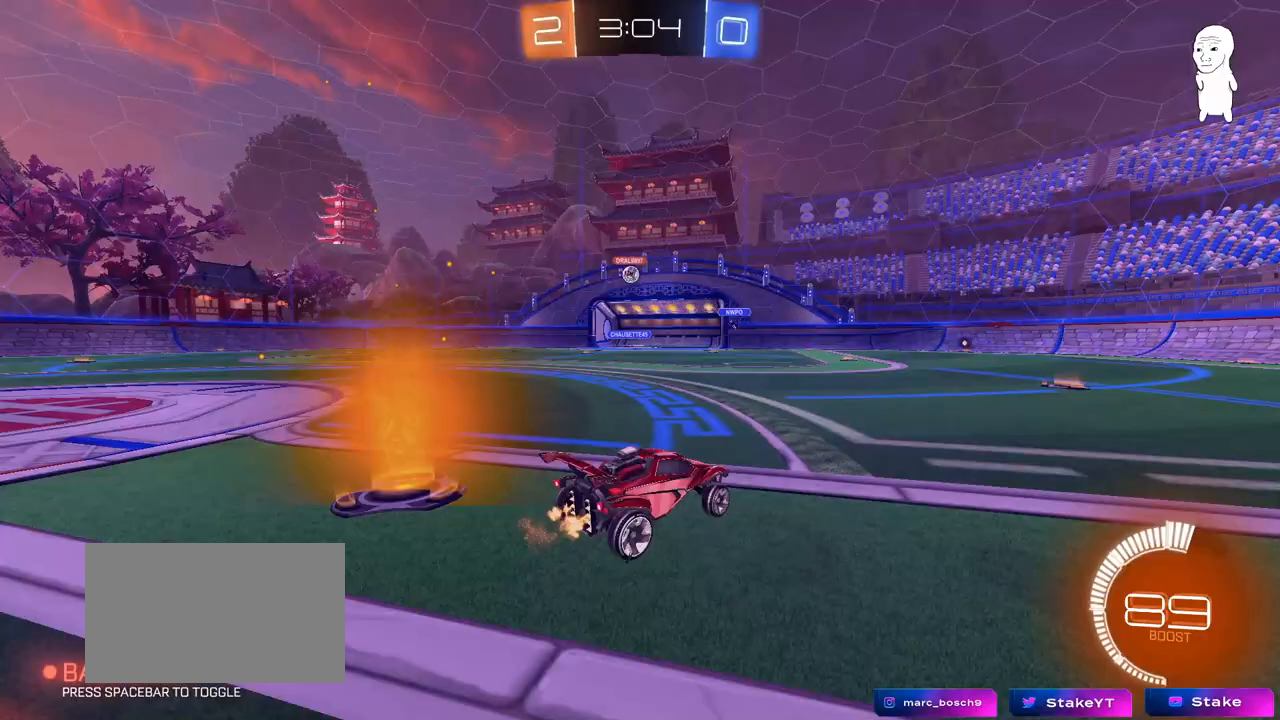
{"keys": ["w"], "mouse": [], "mouse_move": "still", "events": [[367, "a", "up"]]}
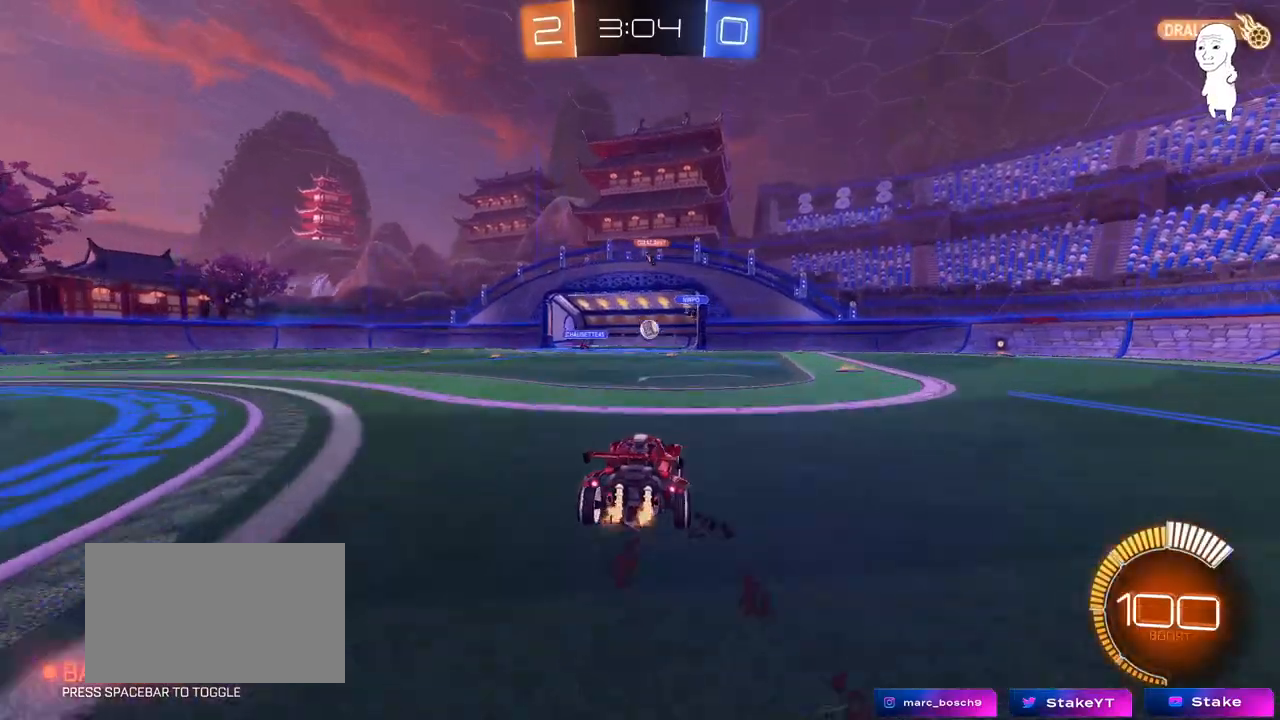
{"keys": ["w"], "mouse": [], "mouse_move": "still", "events": []}
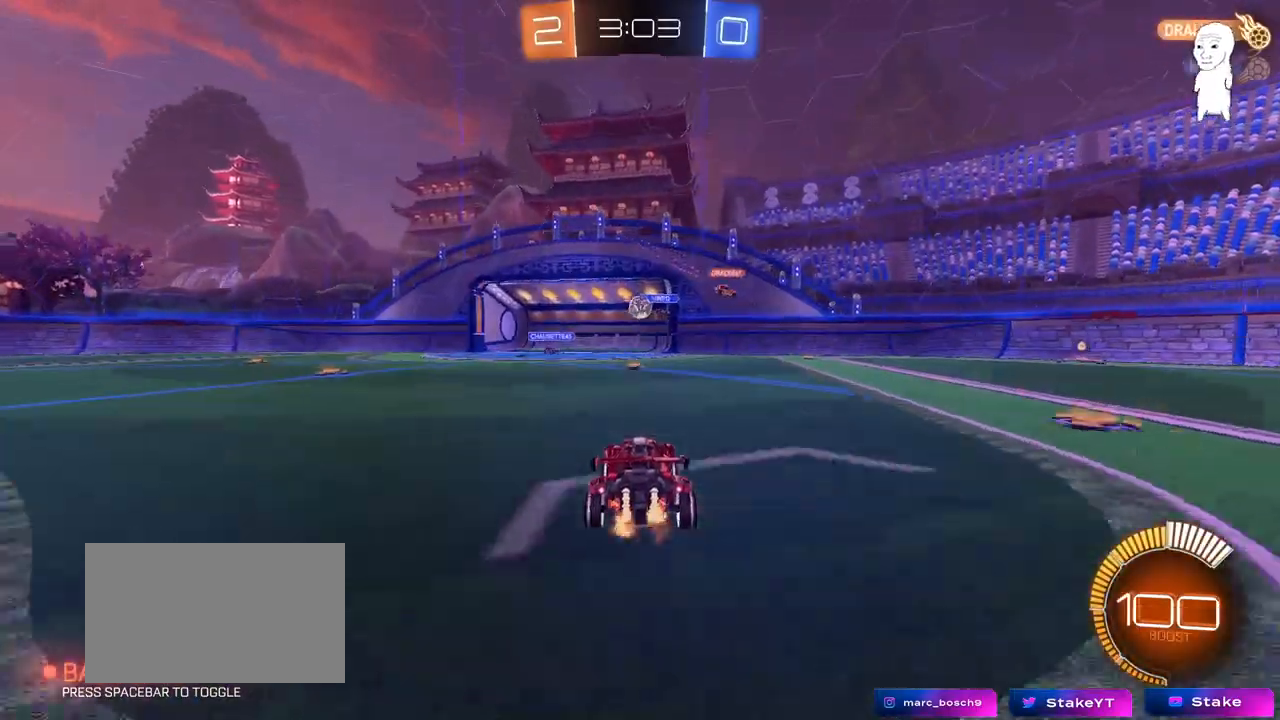
{"keys": [], "mouse": ["left"], "mouse_move": "down-left", "events": [[117, "a", "down"], [250, "a", "up"], [250, "d", "down"], [250, "mouse_left", "down"], [250, "w", "up"], [433, "d", "up"]]}
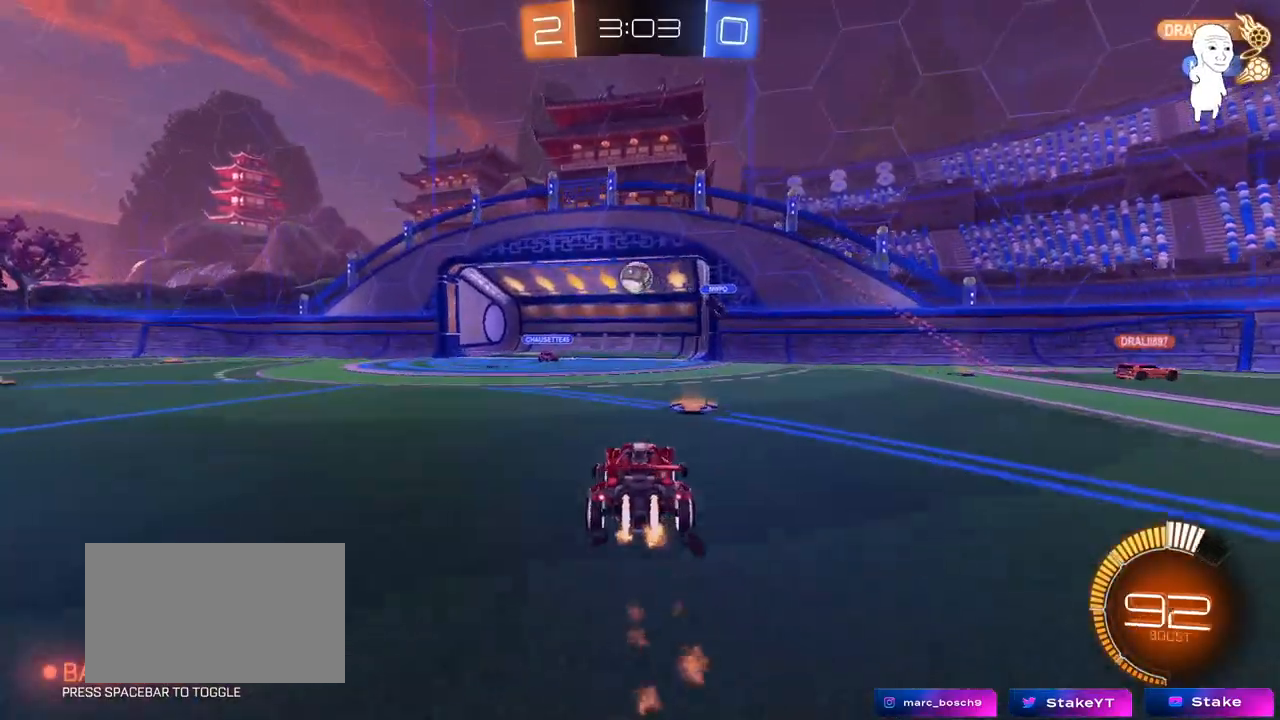
{"keys": ["a", "s"], "mouse": ["left", "right"], "mouse_move": "still", "events": [[33, "mouse_left", "up"], [167, "a", "down"], [167, "mouse_left", "down"], [317, "a", "up"], [317, "mouse_right", "down"], [367, "d", "down"], [367, "s", "down"], [450, "d", "up"], [500, "a", "down"]]}